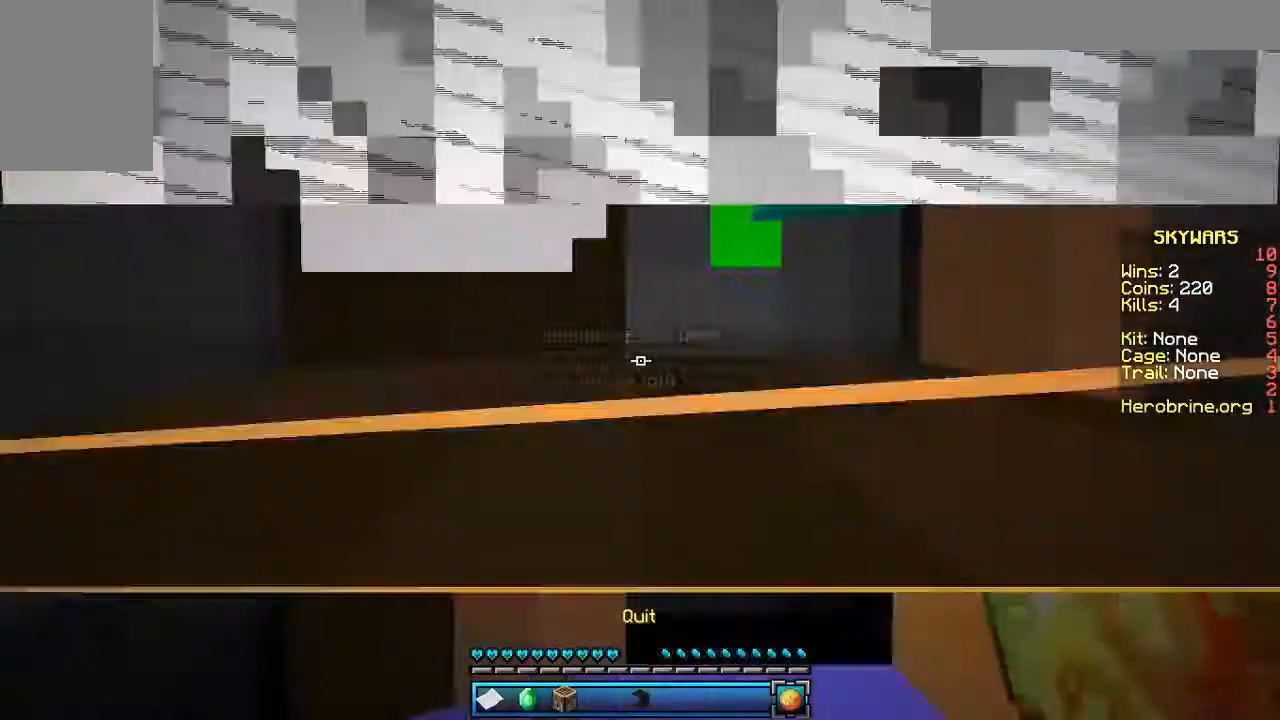
Gameplay with keyboard and mouse; each line is a JSON object with the keys and mouse buttons held at the frame after it. "events" lists presses ("down") and releases ("up") of "a", "d", "s", "space", "w", "mouse_left" and "mouse_right" between this image and that frame as [ms after this image, input, new state], when the widget could be followed in between. "mouse_left", "mouse_right" = the "left", "right" buttons of the "mouse" list. No other keys are recorded. Fast repeated clicks can show as one long hold. Mouse movement is not recorded.
{"keys": [], "mouse": [], "events": []}
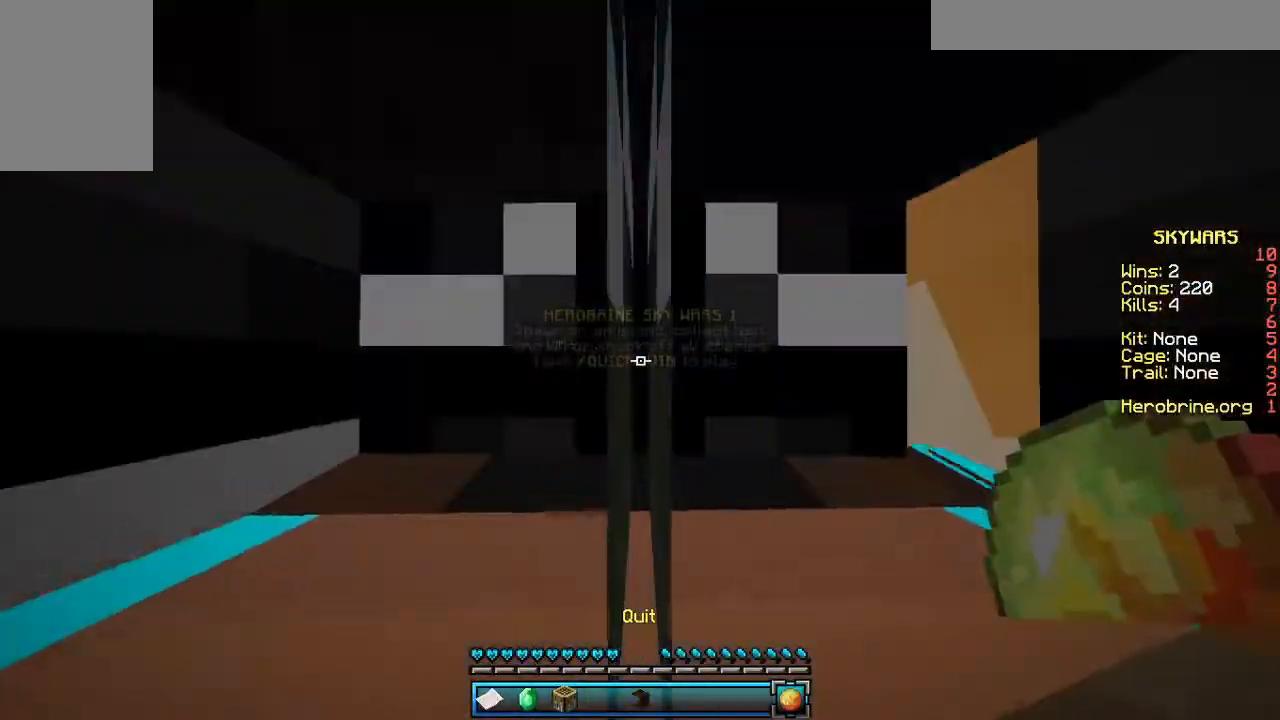
{"keys": ["w"], "mouse": [], "events": [[167, "w", "down"], [200, "w", "up"], [333, "w", "down"]]}
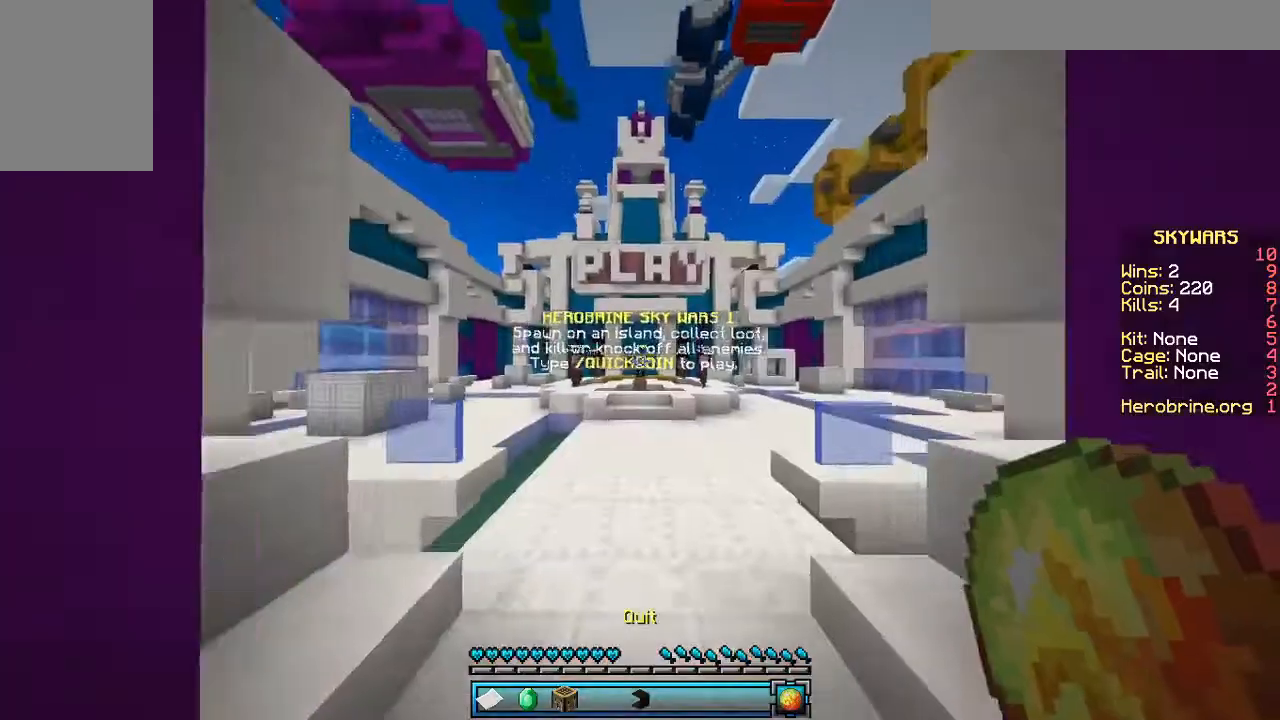
{"keys": ["space", "w"], "mouse": [], "events": [[67, "space", "down"]]}
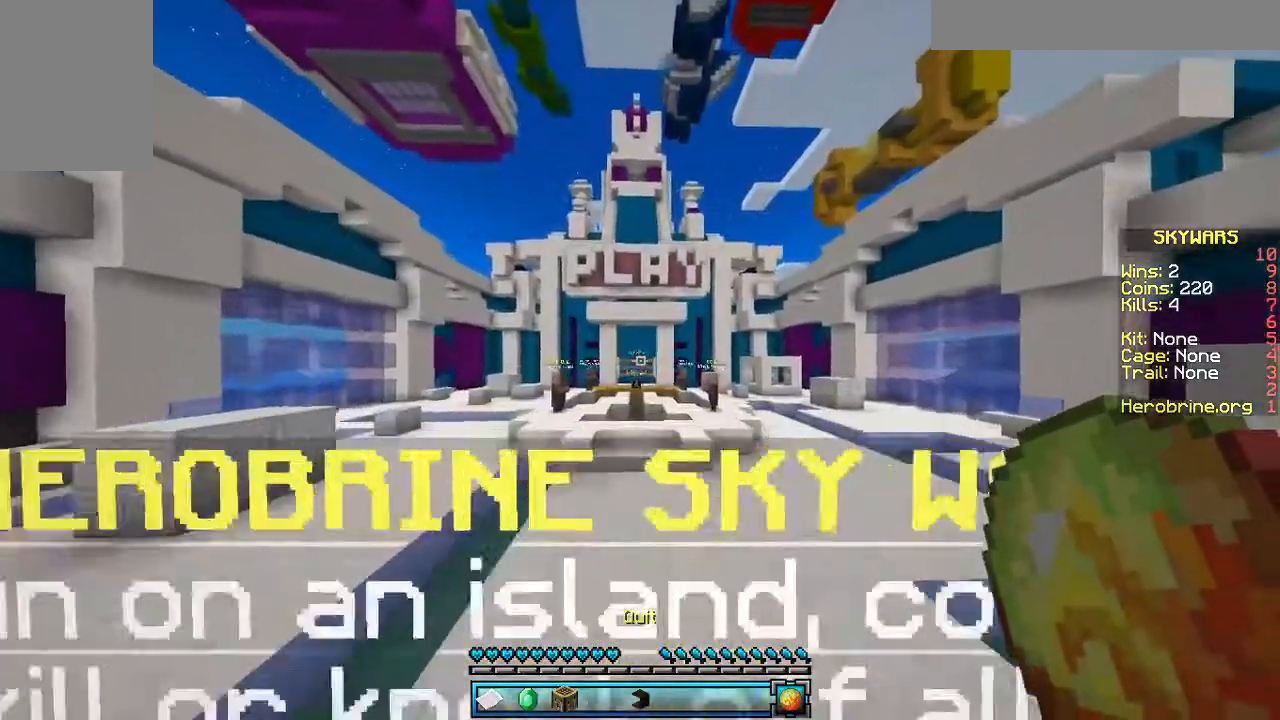
{"keys": ["w"], "mouse": [], "events": [[100, "space", "up"]]}
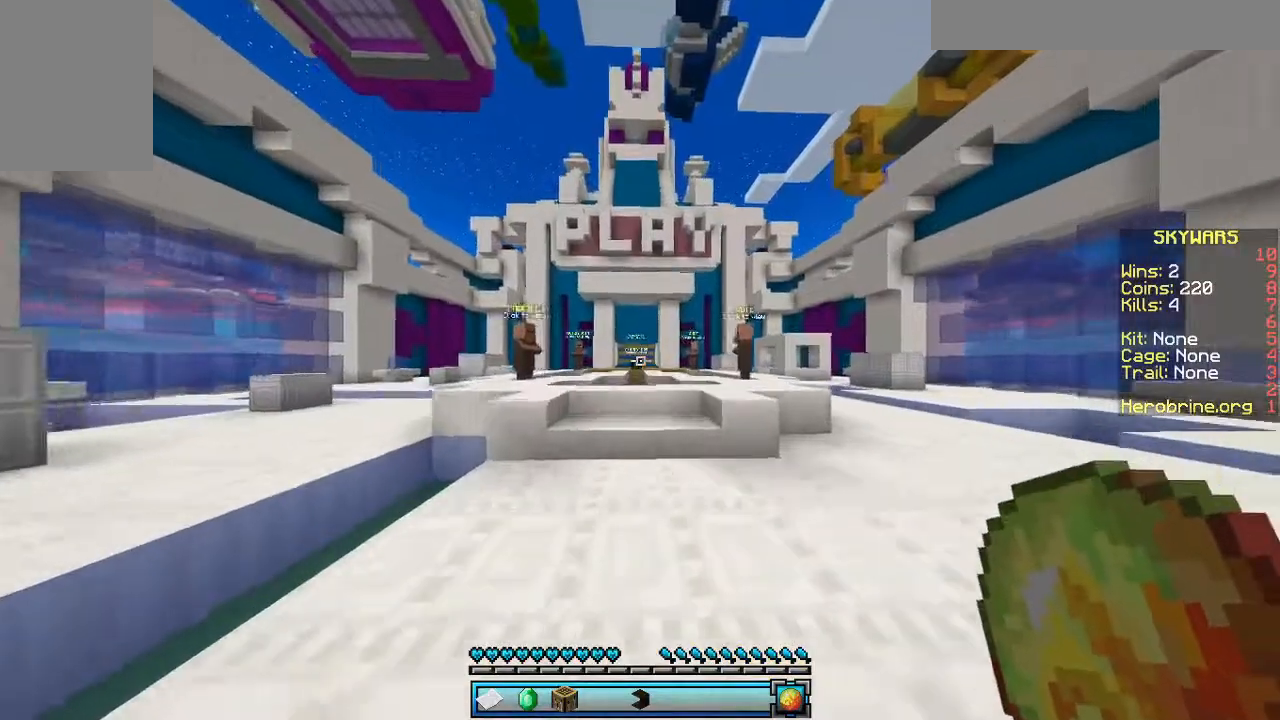
{"keys": ["space"], "mouse": [], "events": [[467, "space", "down"], [500, "w", "up"]]}